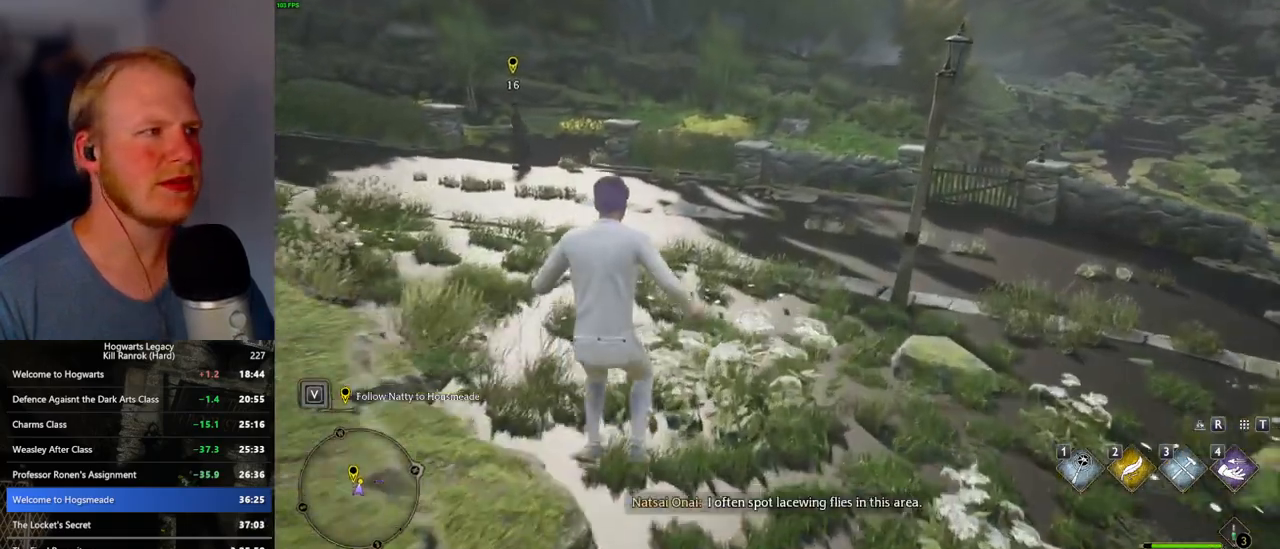
Gameplay with keyboard and mouse; each line is a JSON object with the keys and mouse buttons held at the frame after it. "events" lists presses ("down") and releases ("up") of ".", "/", "0", "1", "2", "3", "4", "5", "6", "7", "8", "9", "a", "alt_l", "alt_r", "b", "backslash", "backspace", "c", "caps_lock", "comma", "ctrl_l", "ctrl_r", "d", "e", "equals", "escape", "f", "f1", "f10", "f11", "f12", "f2", "f3", "f4", "f5", "f6", "f7", "f8", "f9", "g", "h", "i", "j", "k", "l", "lbracket", "m", "minus", "n", "o", "p", "q", "quote", "r", "rbracket", "return", "s", "semicolon", "shift_l", "shift_r", "space", "super_l", "super_r", "t", "tab", "tilde", "u", "v", "w", "x", "y", "z", "mouse_left", "mouse_wheel", "mouse_right", "mouse_mb4" and "mouse_mb5" between this image and that frame as [ms after this image, input, new state], when the widget could be followed in between. "mouse_left", "mouse_wheel", "mouse_right", "mouse_mb4", "mouse_mb5" = the "left", "wheel", "right", "mb4", "mb5" buttons of the "mouse" list. No other keys are recorded. "wheel" means that the mouse wheel is clicked or scrolled. Mouse movement is not recorded.
{"keys": ["w"], "mouse": [], "events": []}
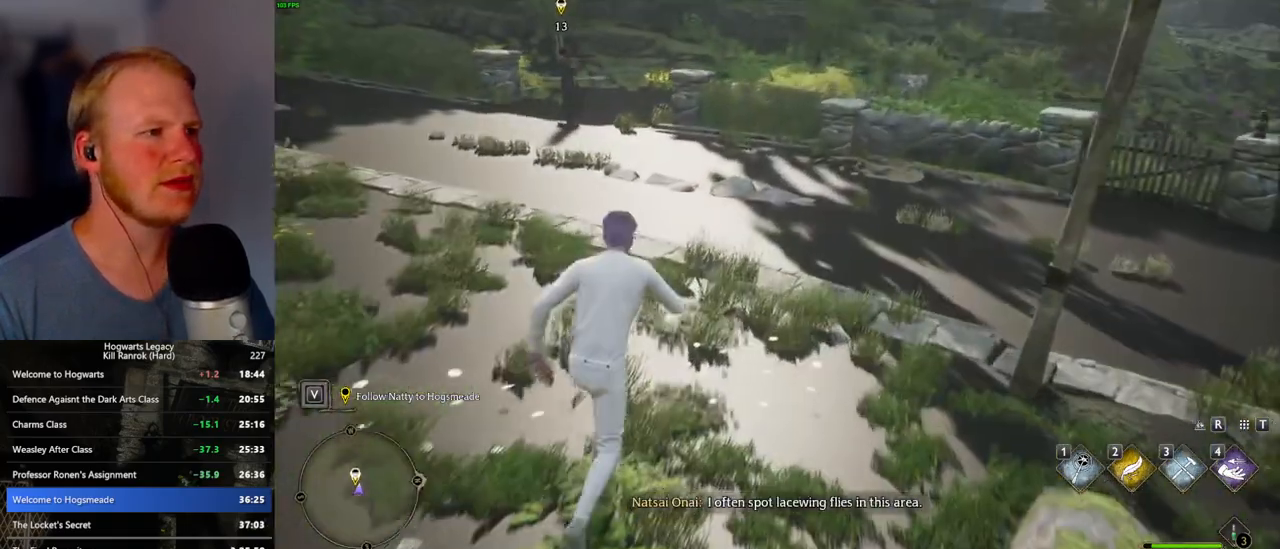
{"keys": ["w"], "mouse": [], "events": []}
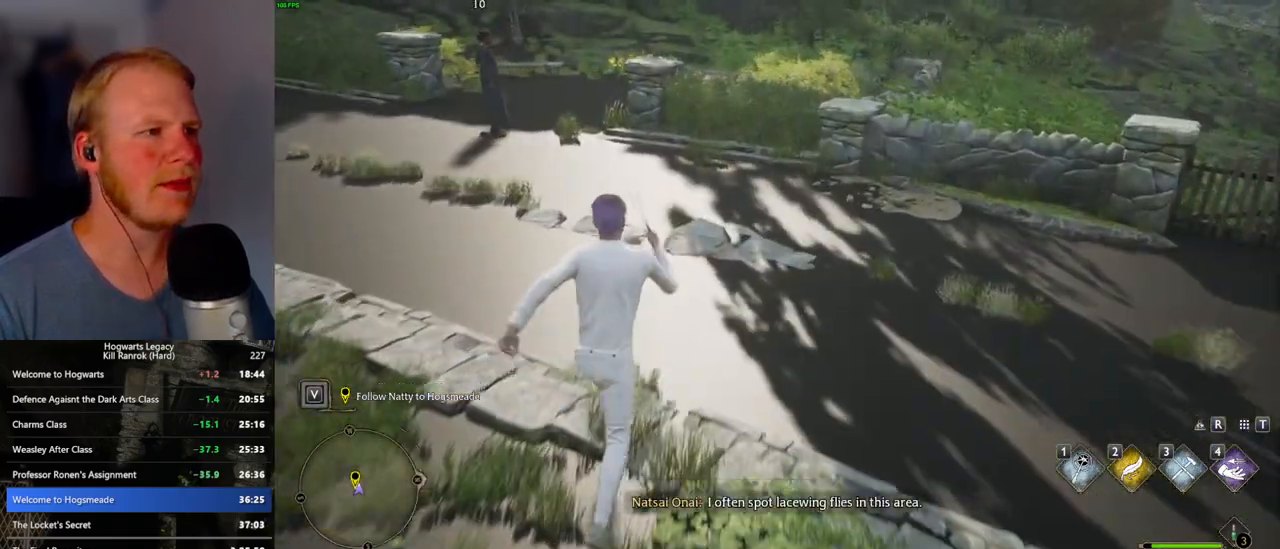
{"keys": ["w"], "mouse": [], "events": []}
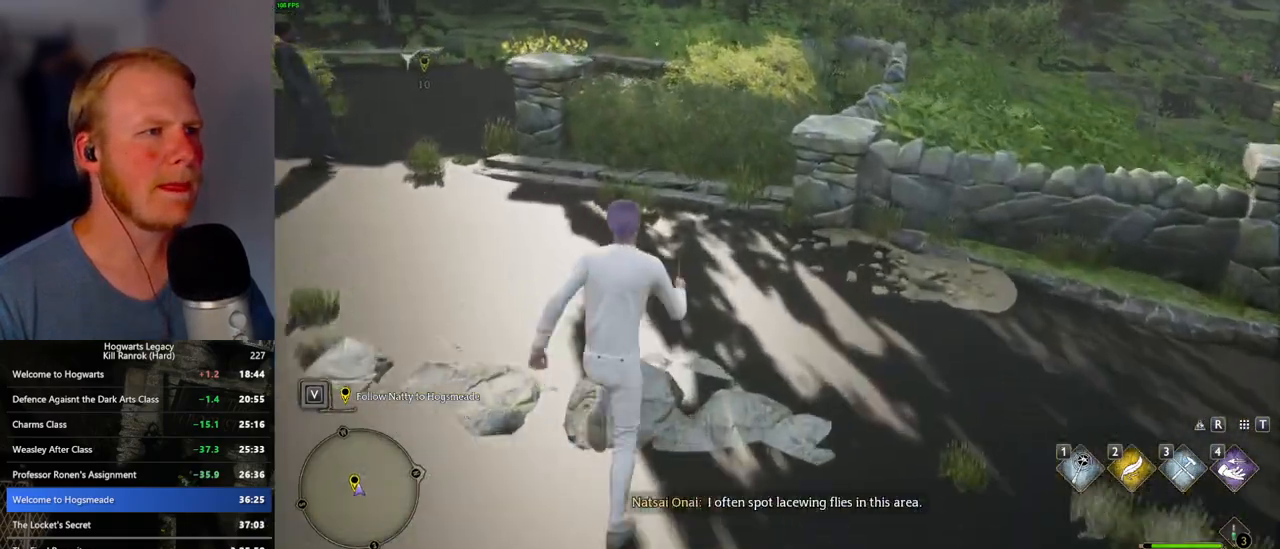
{"keys": ["w"], "mouse": ["mb5"], "events": [[267, "mouse_mb5", "down"]]}
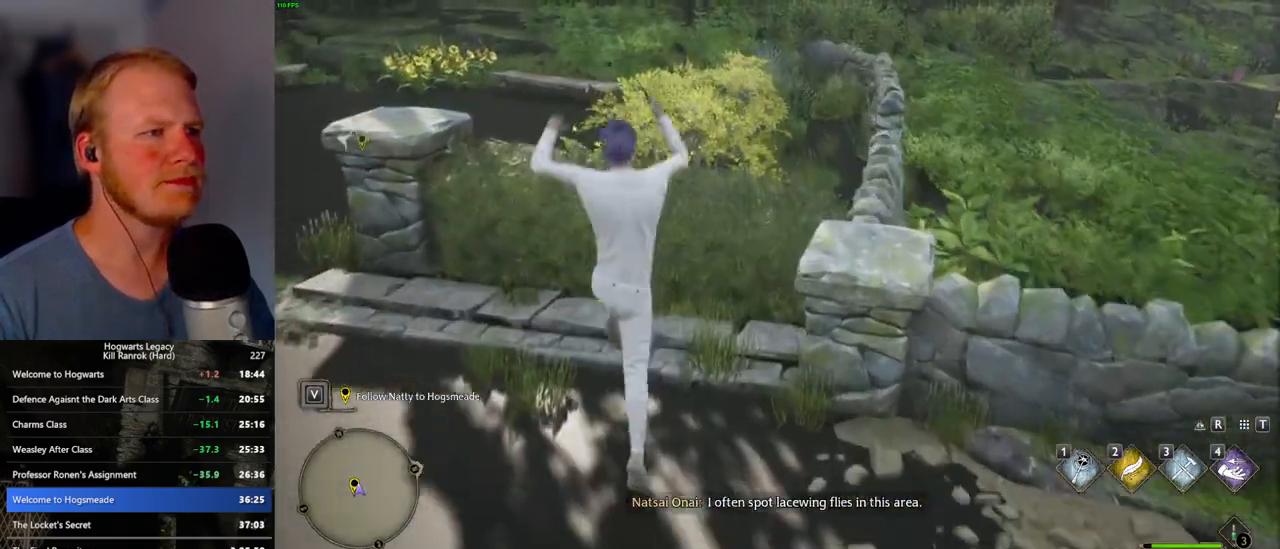
{"keys": ["w"], "mouse": [], "events": [[183, "mouse_mb5", "up"], [367, "f", "down"], [433, "f", "up"]]}
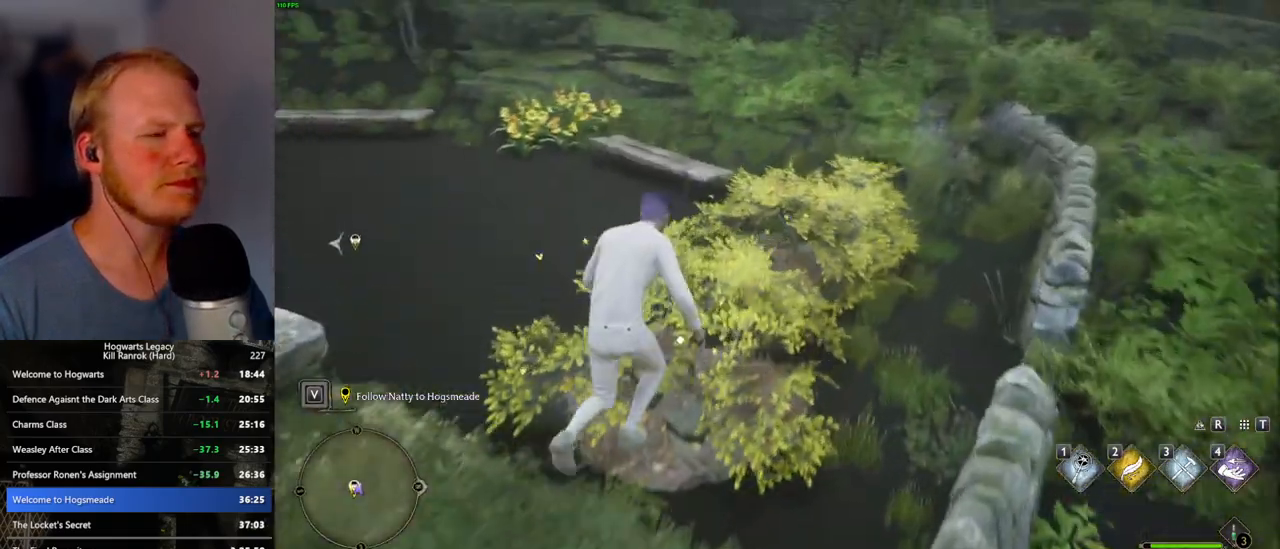
{"keys": ["w"], "mouse": [], "events": [[50, "f", "down"], [100, "f", "up"], [200, "f", "down"], [250, "f", "up"], [350, "f", "down"], [417, "f", "up"]]}
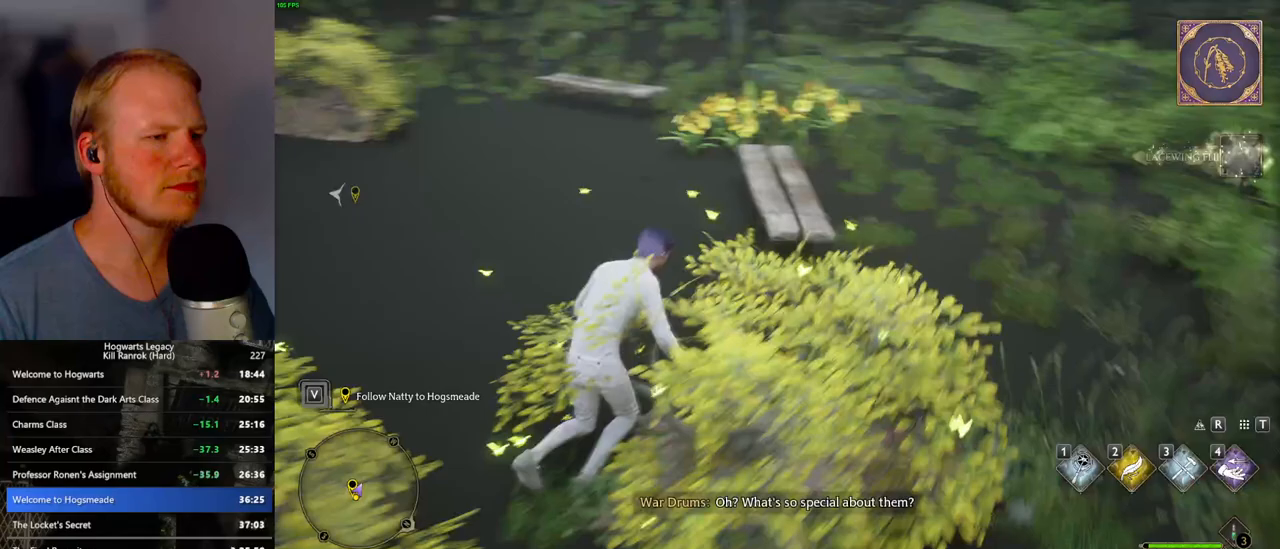
{"keys": ["w"], "mouse": [], "events": [[17, "f", "down"], [100, "f", "up"]]}
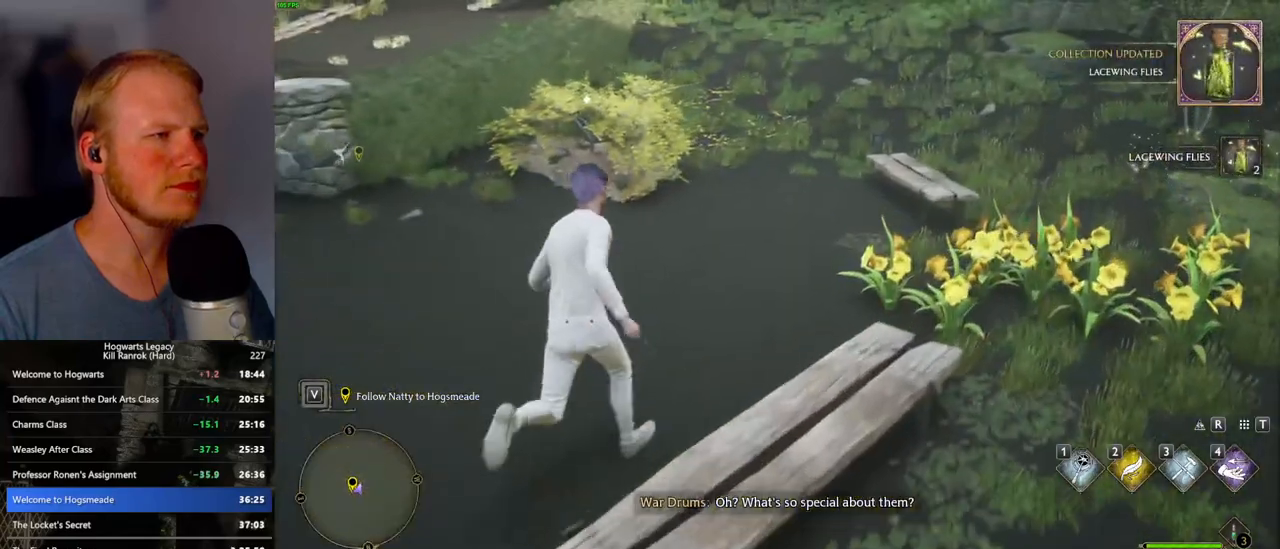
{"keys": ["w"], "mouse": [], "events": []}
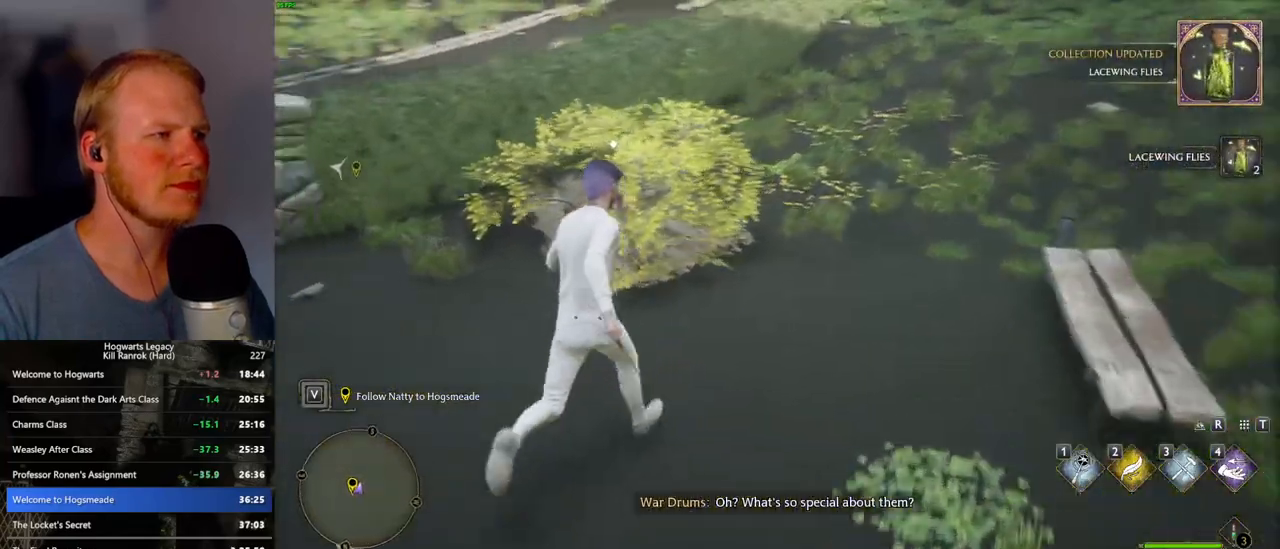
{"keys": ["a", "f", "w"], "mouse": [], "events": [[283, "a", "down"], [433, "f", "down"]]}
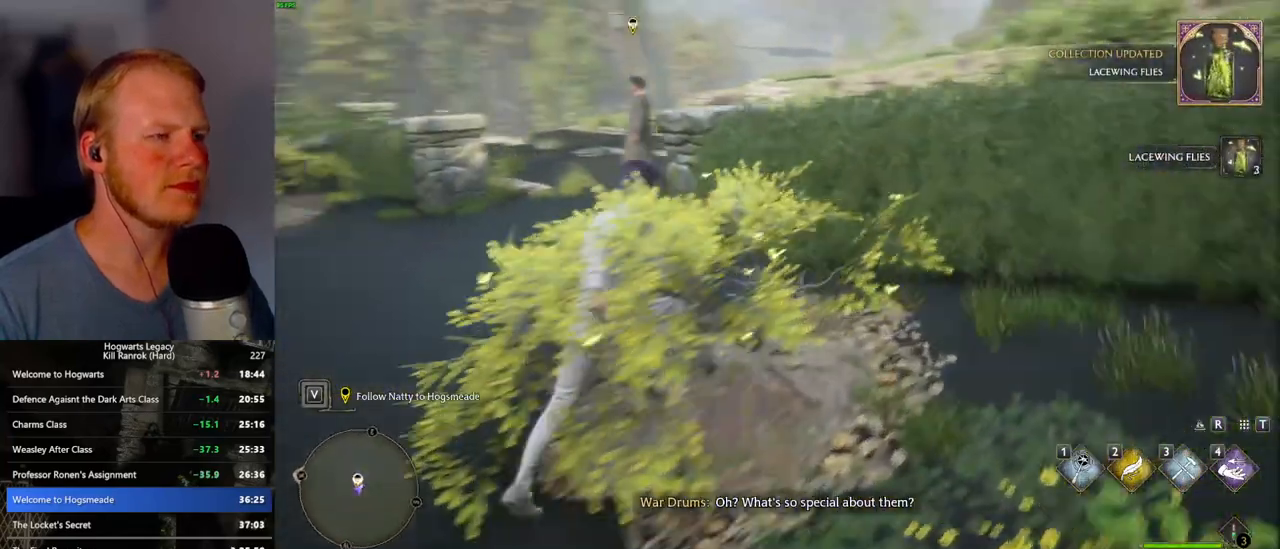
{"keys": ["w"], "mouse": [], "events": [[17, "f", "up"], [417, "a", "up"]]}
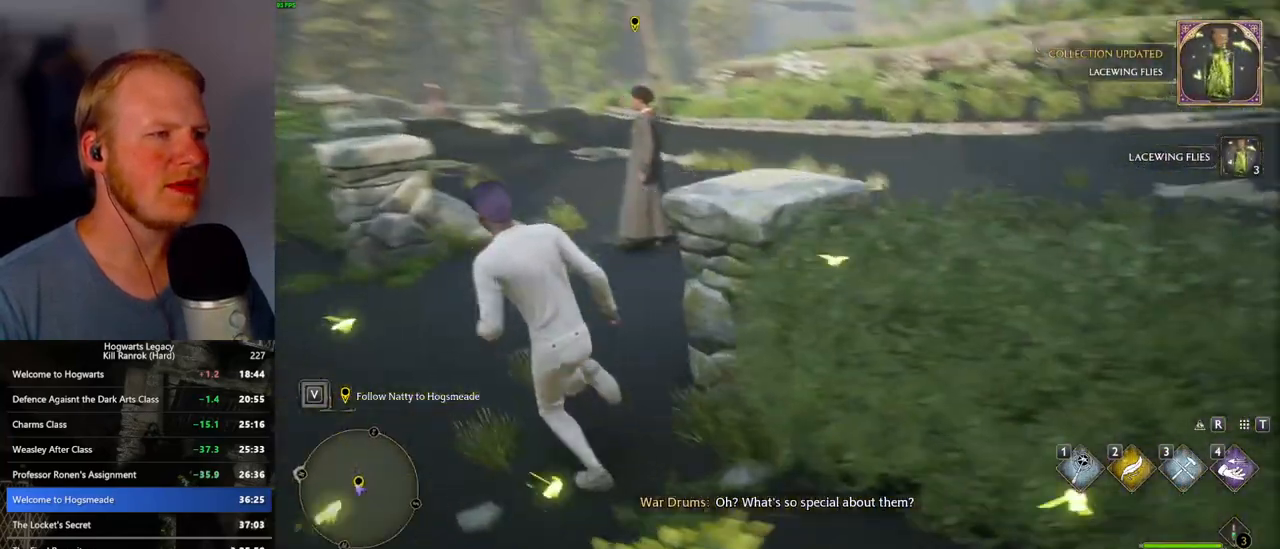
{"keys": ["w"], "mouse": [], "events": []}
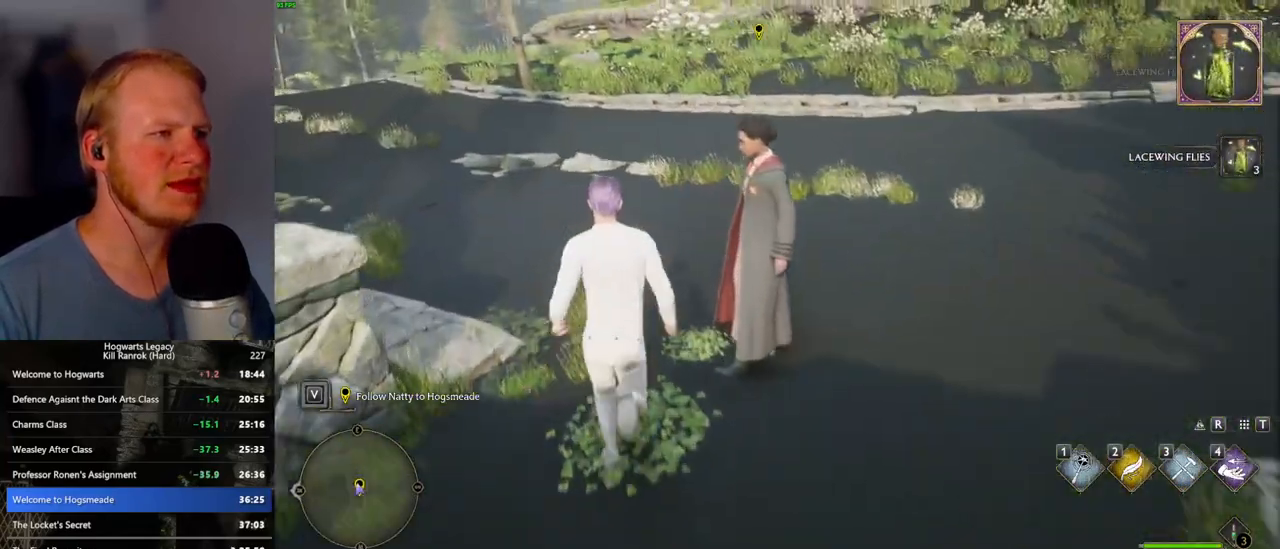
{"keys": [], "mouse": [], "events": [[483, "w", "up"]]}
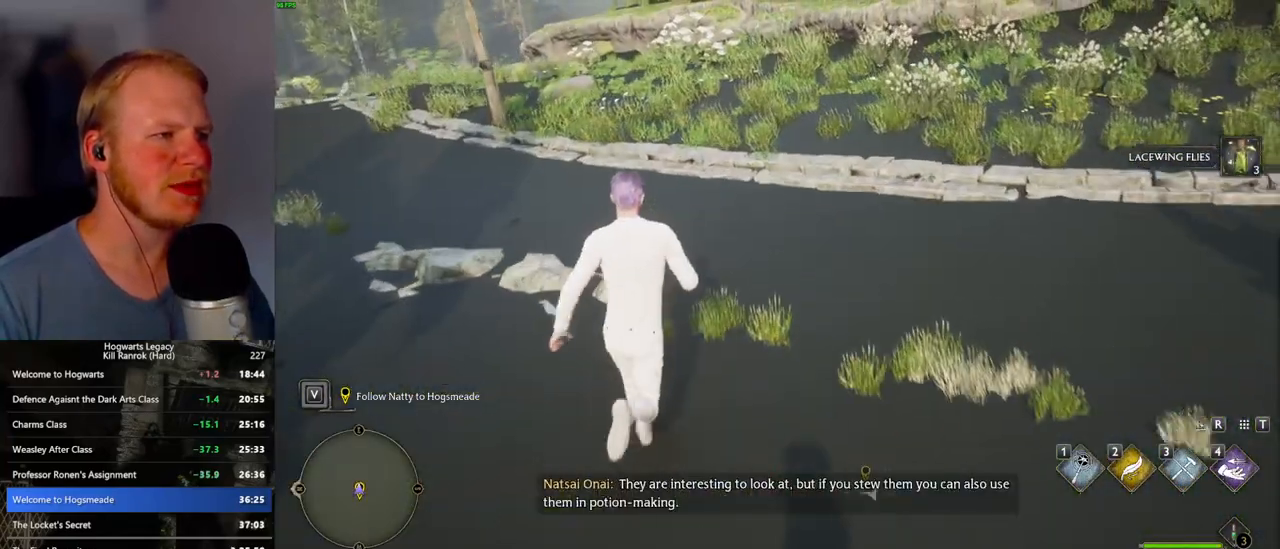
{"keys": [], "mouse": [], "events": []}
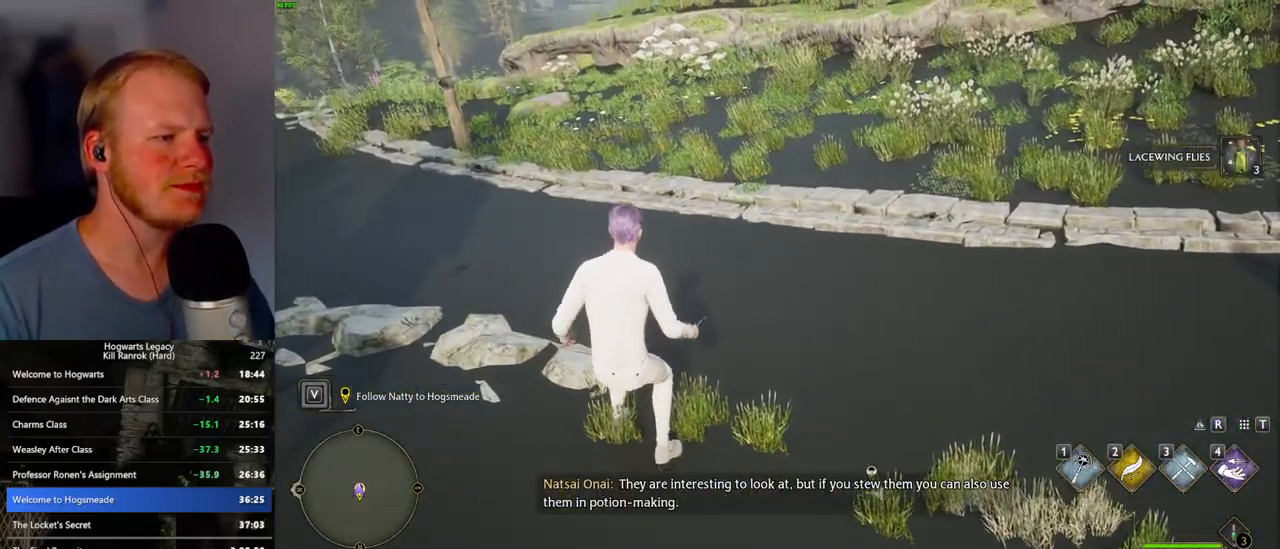
{"keys": [], "mouse": [], "events": [[400, "w", "down"], [433, "w", "up"]]}
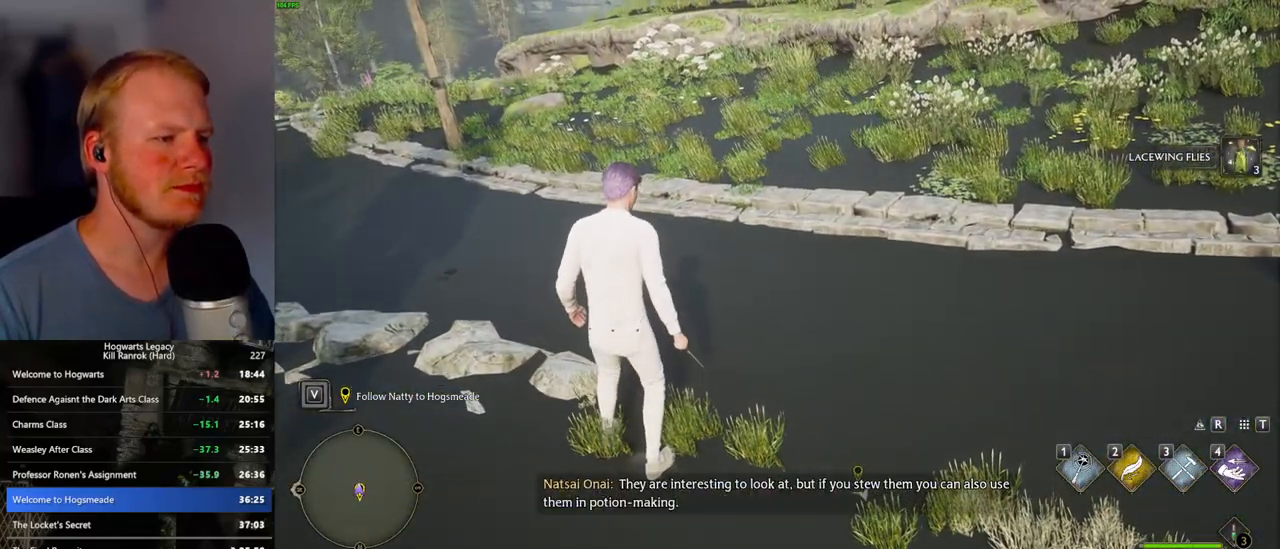
{"keys": [], "mouse": [], "events": []}
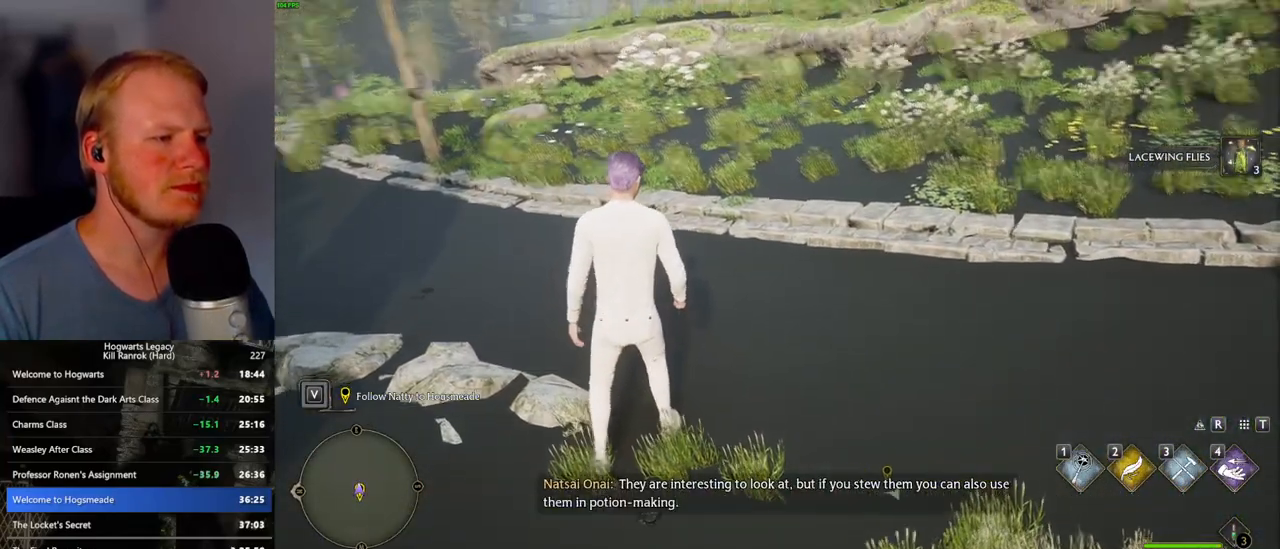
{"keys": [], "mouse": [], "events": []}
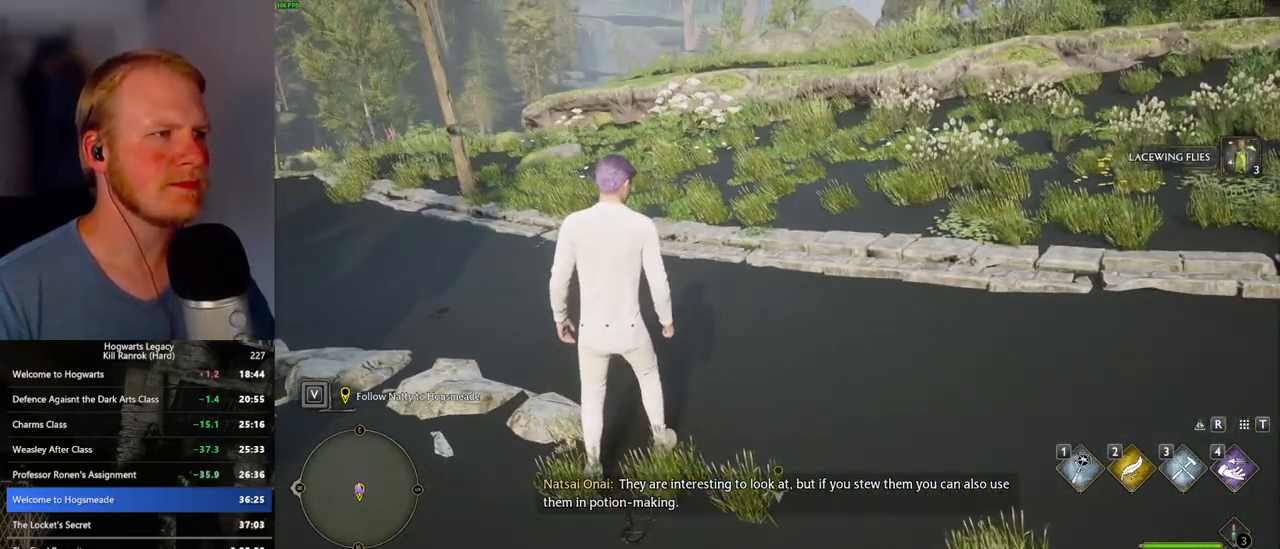
{"keys": [], "mouse": [], "events": []}
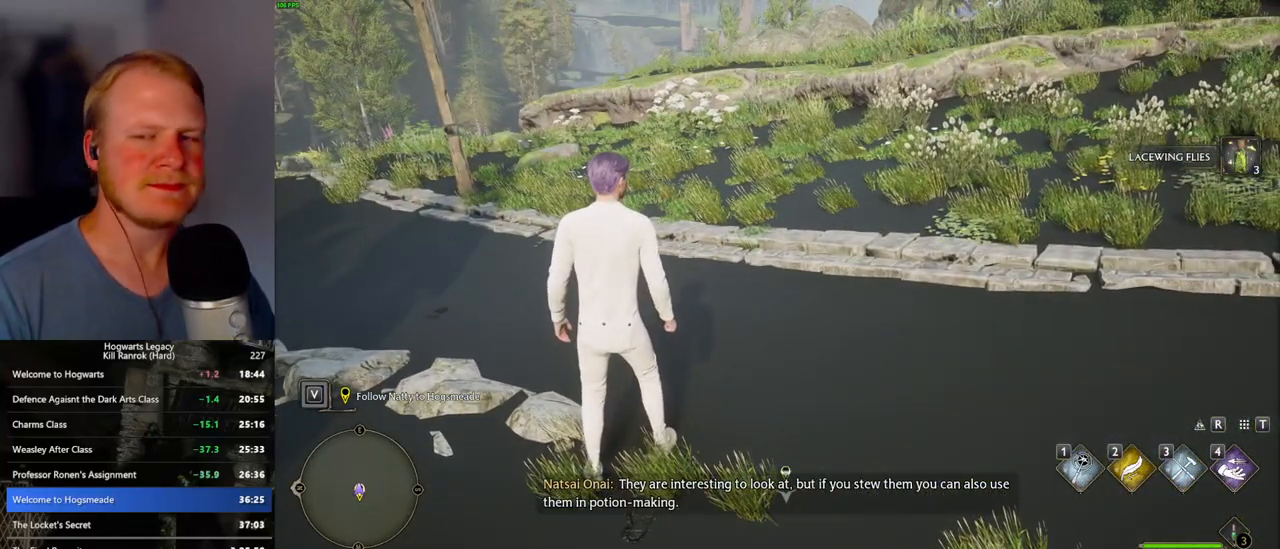
{"keys": [], "mouse": [], "events": []}
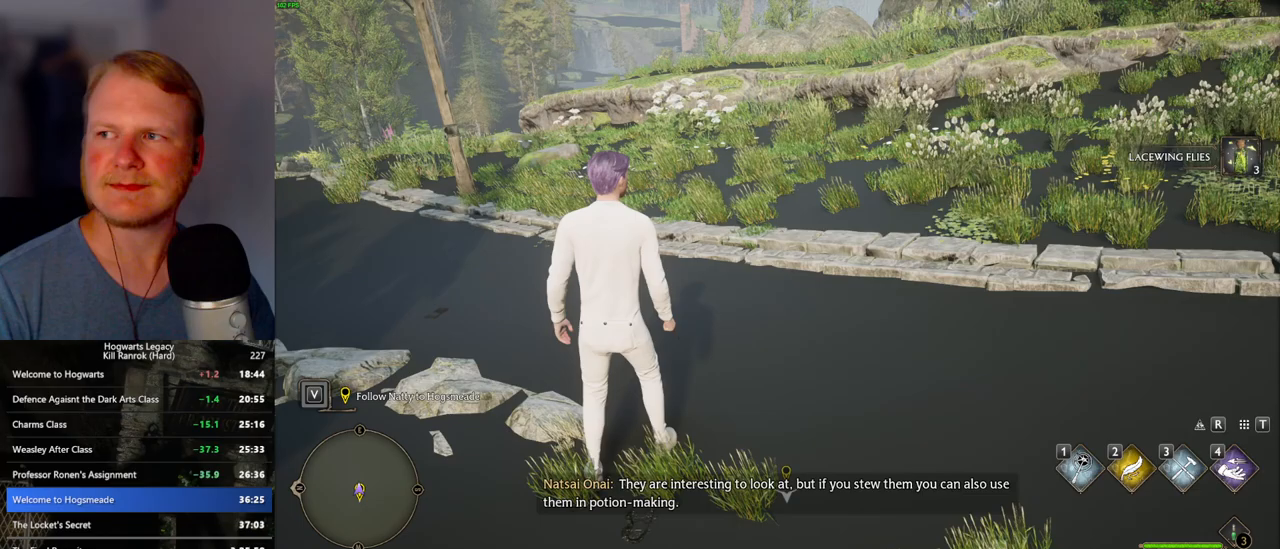
{"keys": [], "mouse": [], "events": []}
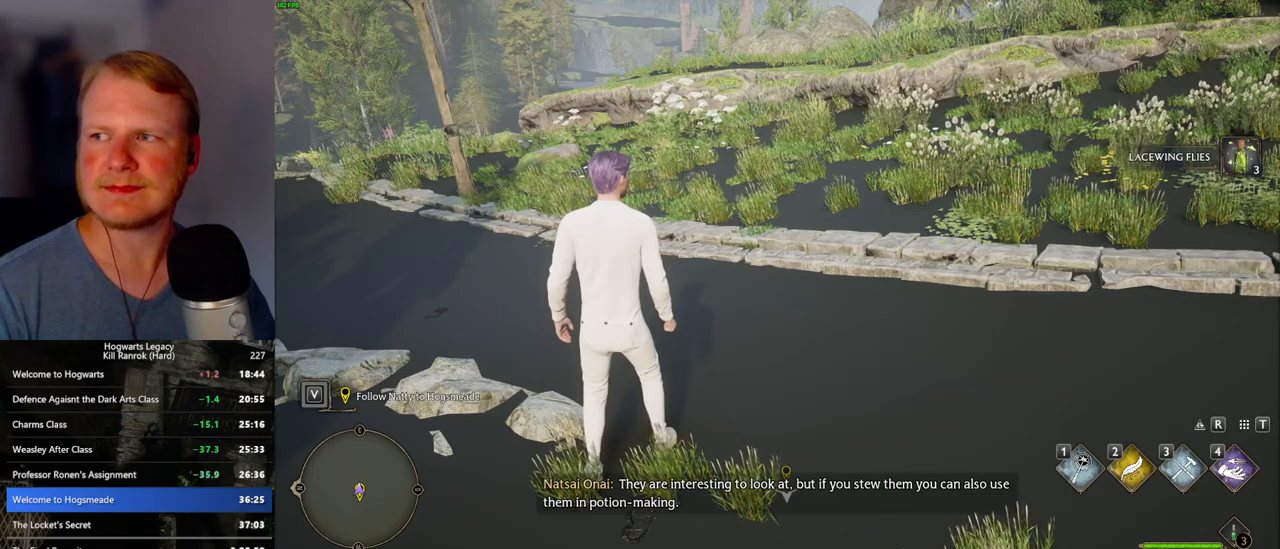
{"keys": [], "mouse": [], "events": []}
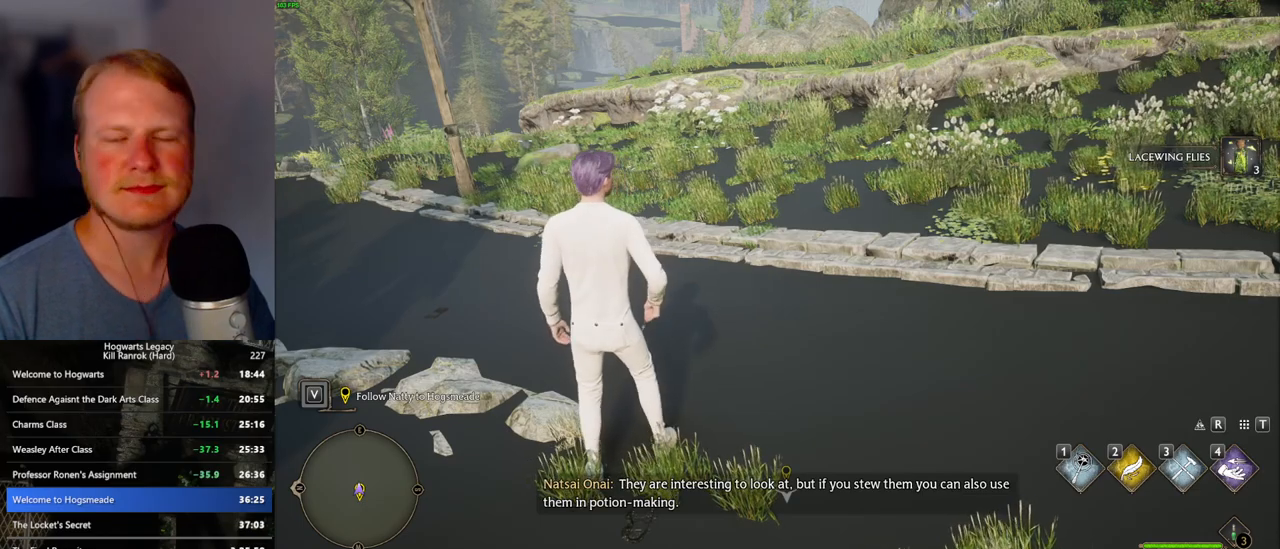
{"keys": [], "mouse": [], "events": []}
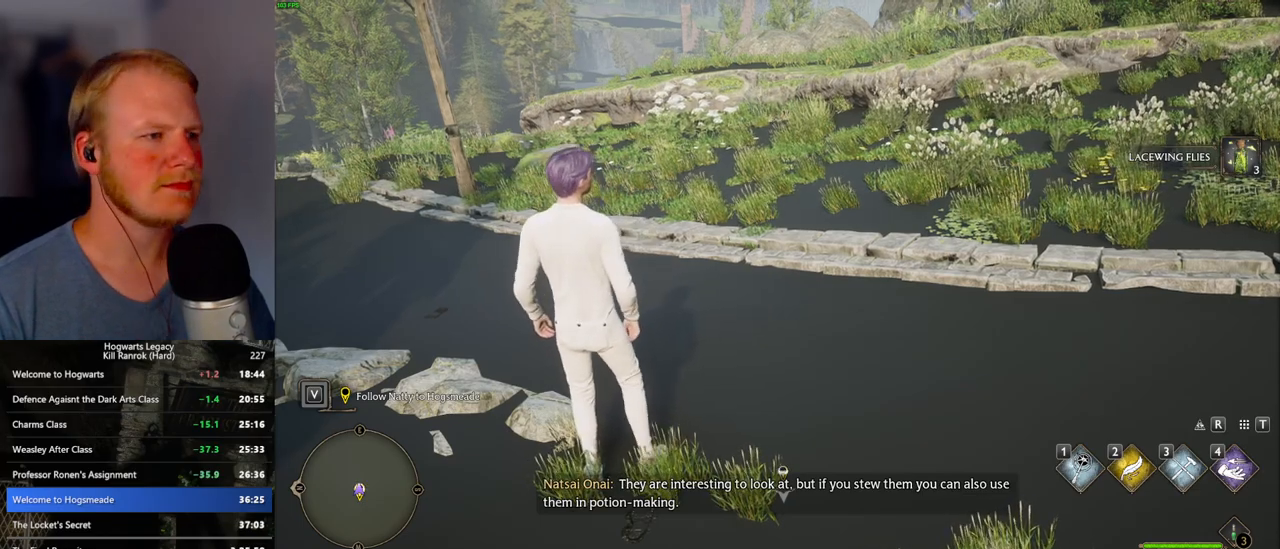
{"keys": [], "mouse": [], "events": []}
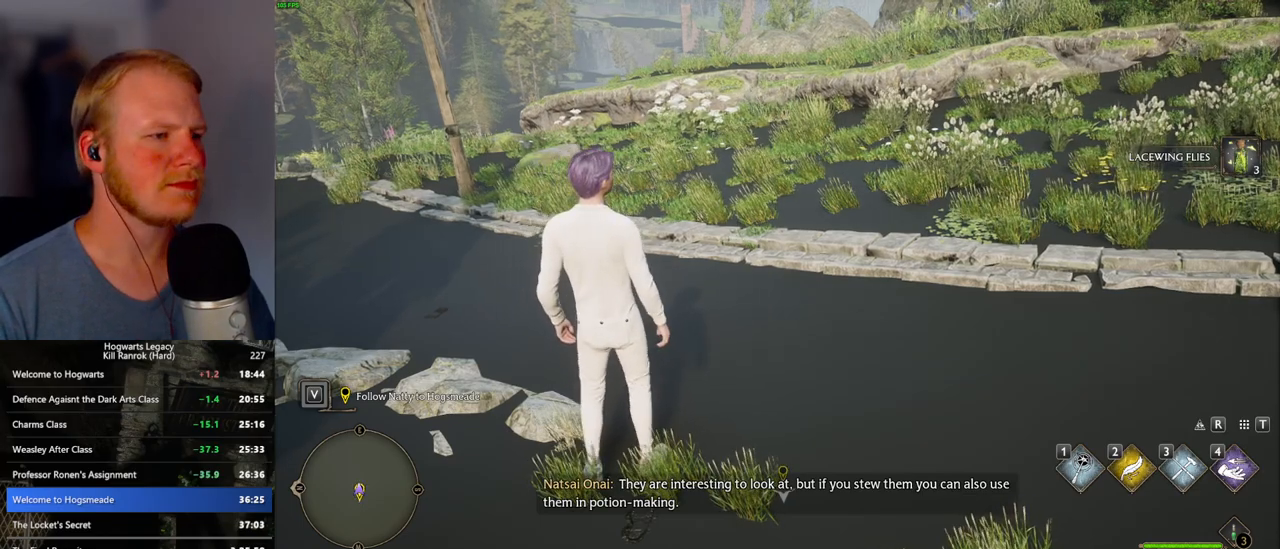
{"keys": ["space", "w"], "mouse": [], "events": [[467, "w", "down"], [500, "space", "down"]]}
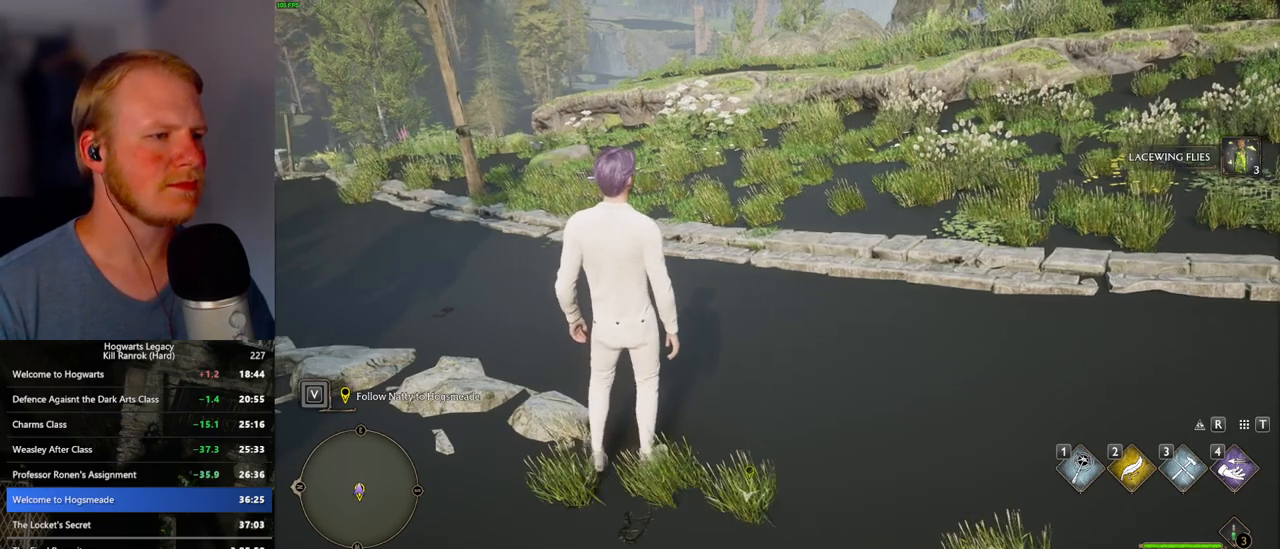
{"keys": ["space", "w"], "mouse": [], "events": [[100, "shift_l", "down"], [133, "space", "up"], [250, "shift_l", "up"], [467, "space", "down"]]}
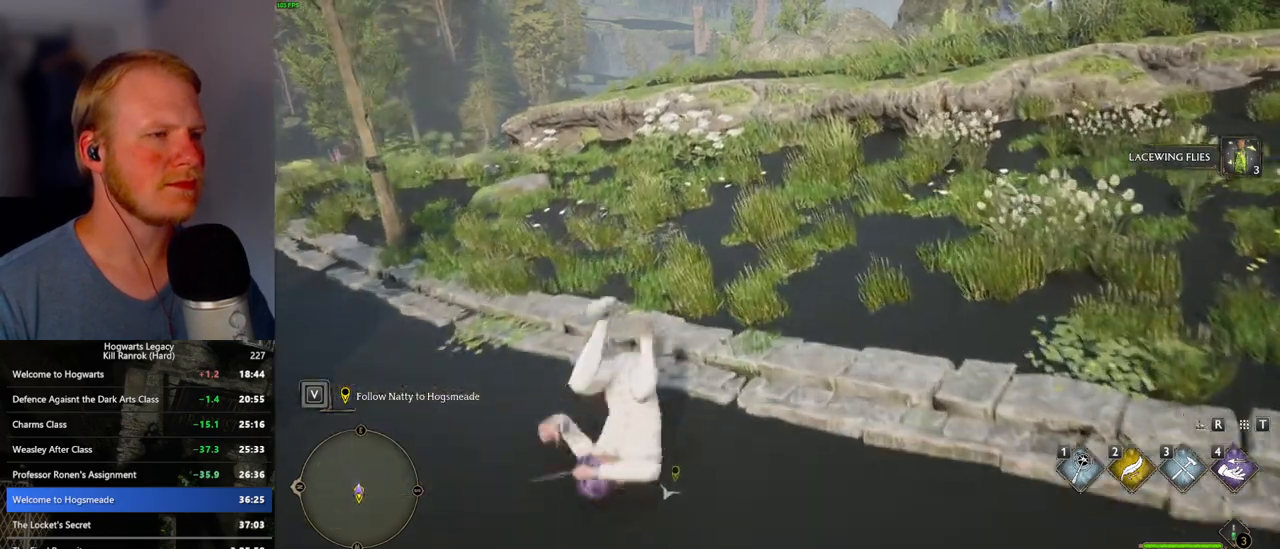
{"keys": ["space", "w"], "mouse": [], "events": [[50, "space", "up"], [150, "space", "down"], [250, "space", "up"], [333, "space", "down"], [400, "space", "up"], [500, "space", "down"]]}
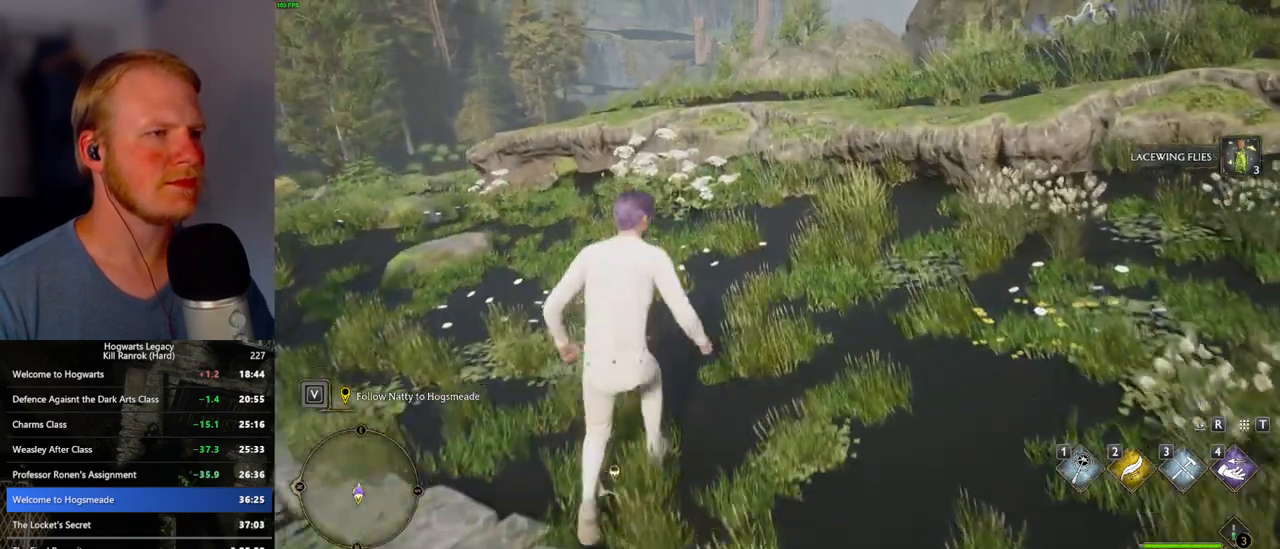
{"keys": ["space", "w"], "mouse": [], "events": [[67, "space", "up"], [167, "space", "down"], [233, "space", "up"], [300, "space", "down"], [383, "space", "up"], [467, "space", "down"]]}
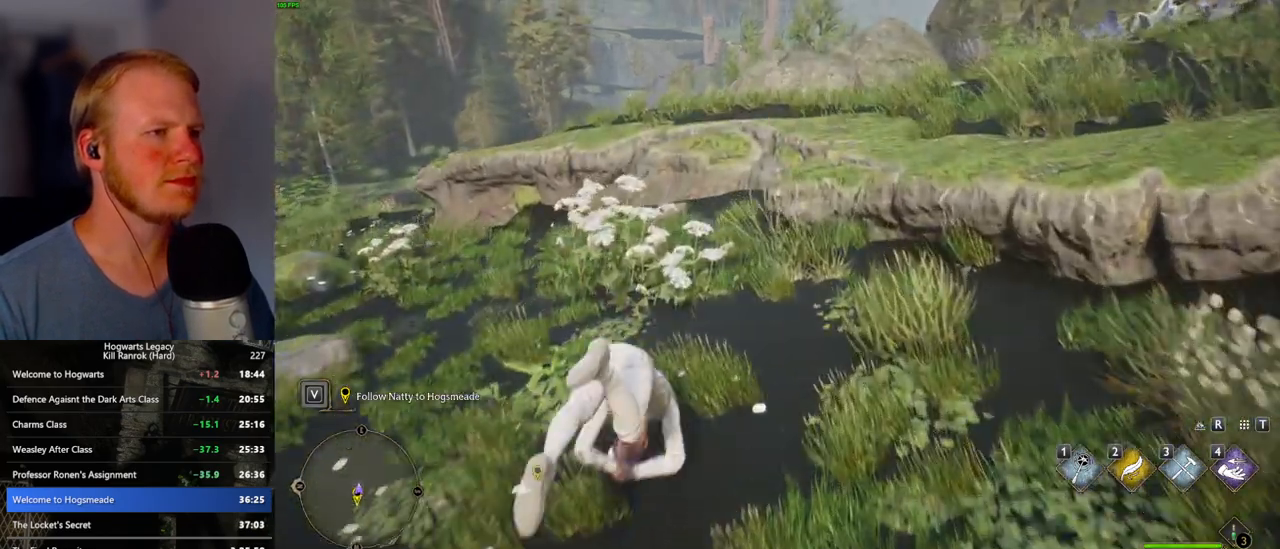
{"keys": ["w"], "mouse": [], "events": [[67, "space", "up"], [183, "space", "down"], [267, "space", "up"], [367, "space", "down"], [433, "space", "up"]]}
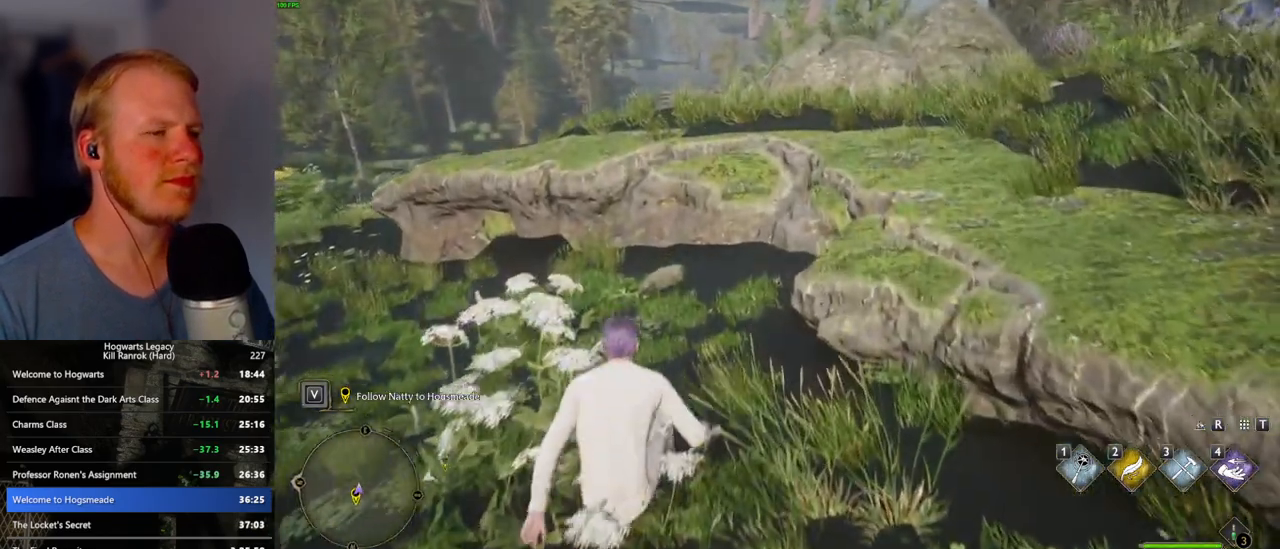
{"keys": ["w"], "mouse": [], "events": [[33, "space", "down"], [117, "space", "up"], [200, "space", "down"], [283, "space", "up"], [367, "space", "down"], [433, "space", "up"]]}
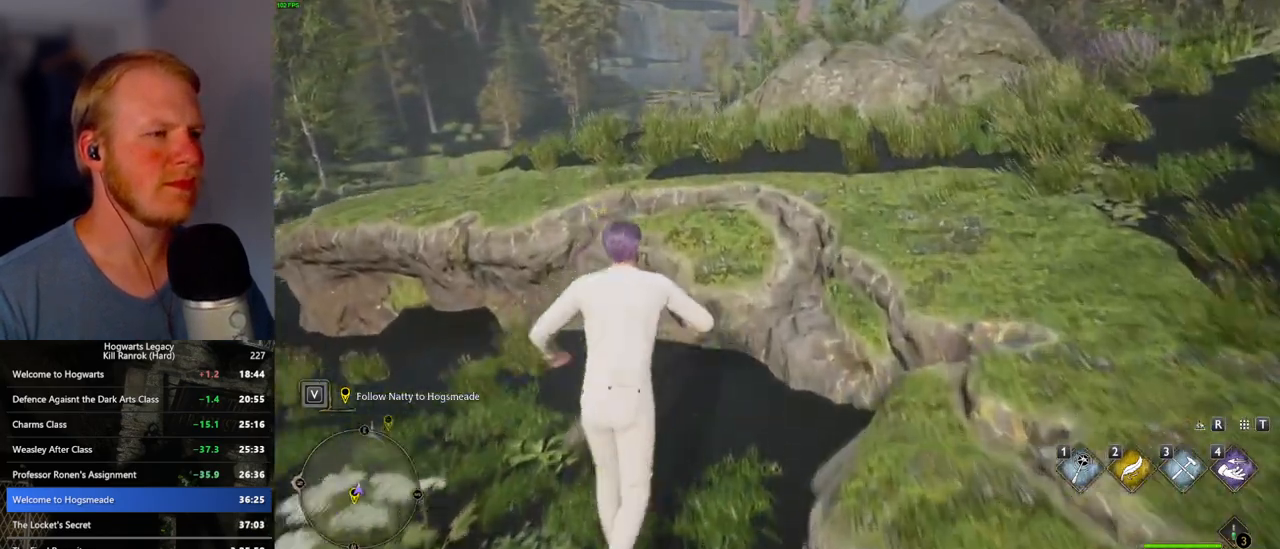
{"keys": ["w"], "mouse": [], "events": [[33, "space", "down"], [117, "space", "up"], [200, "space", "down"], [333, "space", "up"]]}
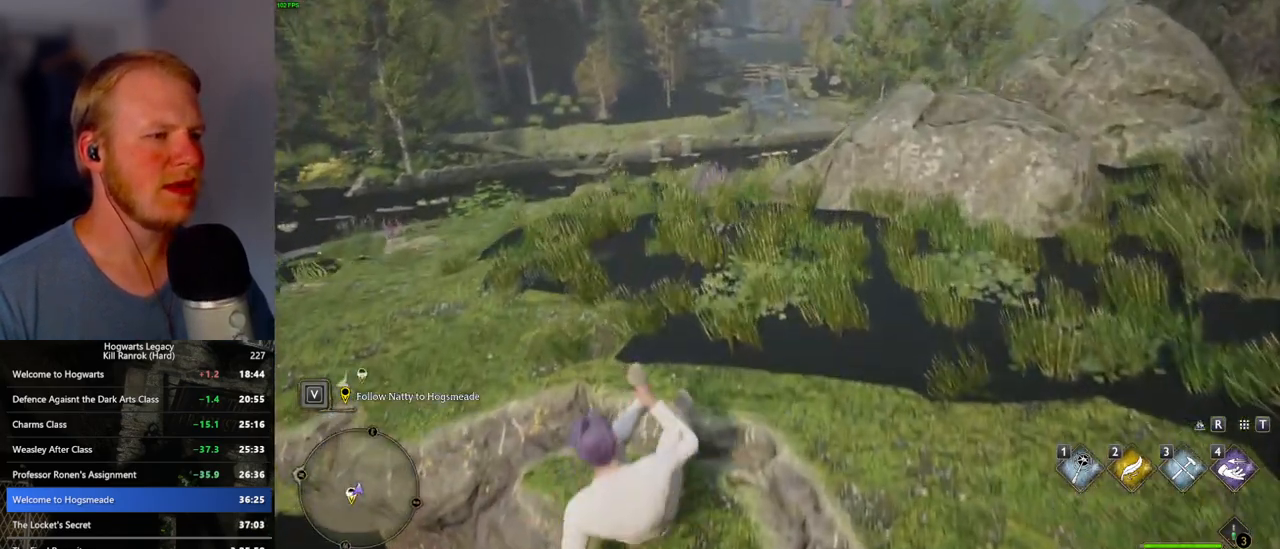
{"keys": ["w"], "mouse": [], "events": [[133, "space", "down"], [233, "space", "up"], [333, "space", "down"], [417, "space", "up"]]}
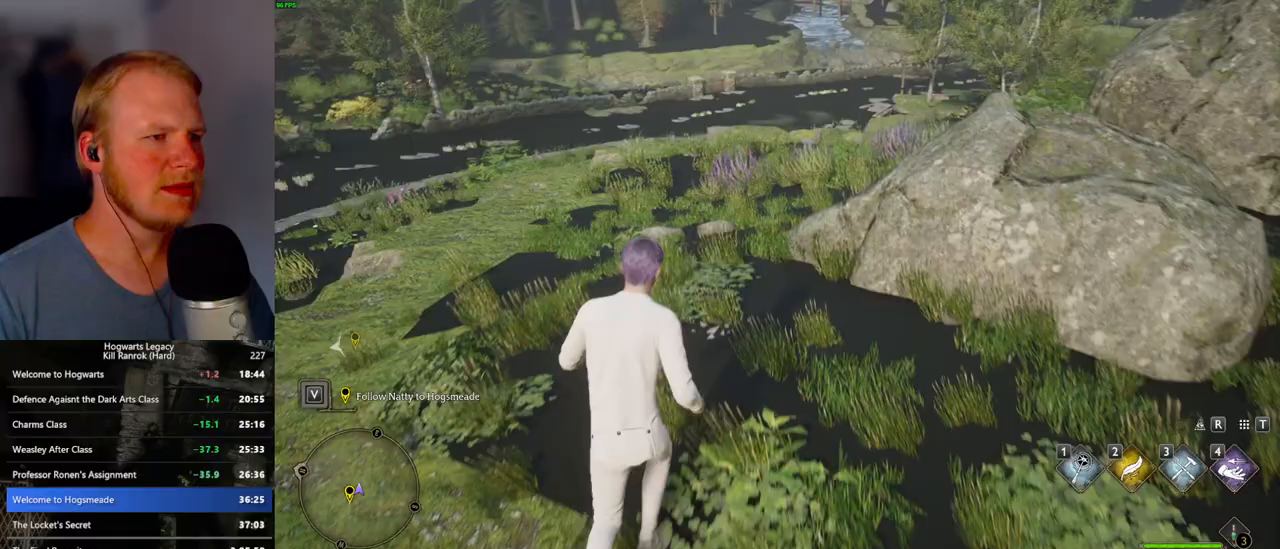
{"keys": ["w"], "mouse": [], "events": [[33, "space", "down"], [100, "space", "up"], [183, "space", "down"], [283, "space", "up"], [367, "space", "down"], [467, "space", "up"]]}